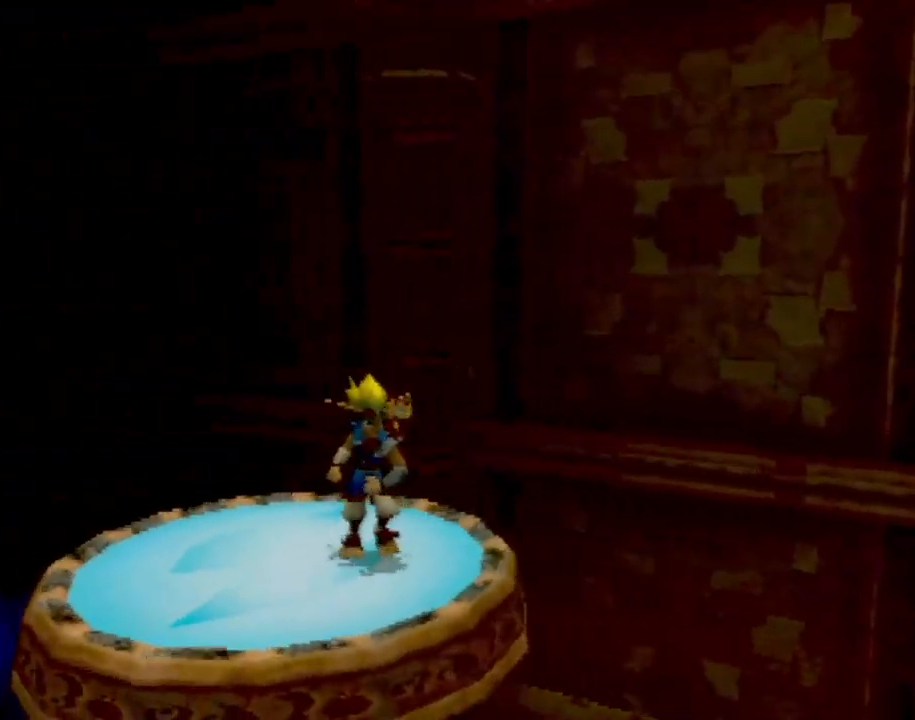
Gameplay with a controller (PlayStation layout); each line is a JSON object with the inputs held at the frame after it. "events" lists button and stick changes between this image and that frame as [ms after this image, input, new state], when the widget could be followed in between. Not read: L3 R3 right_stick.
{"buttons": [], "left_stick": "center", "events": []}
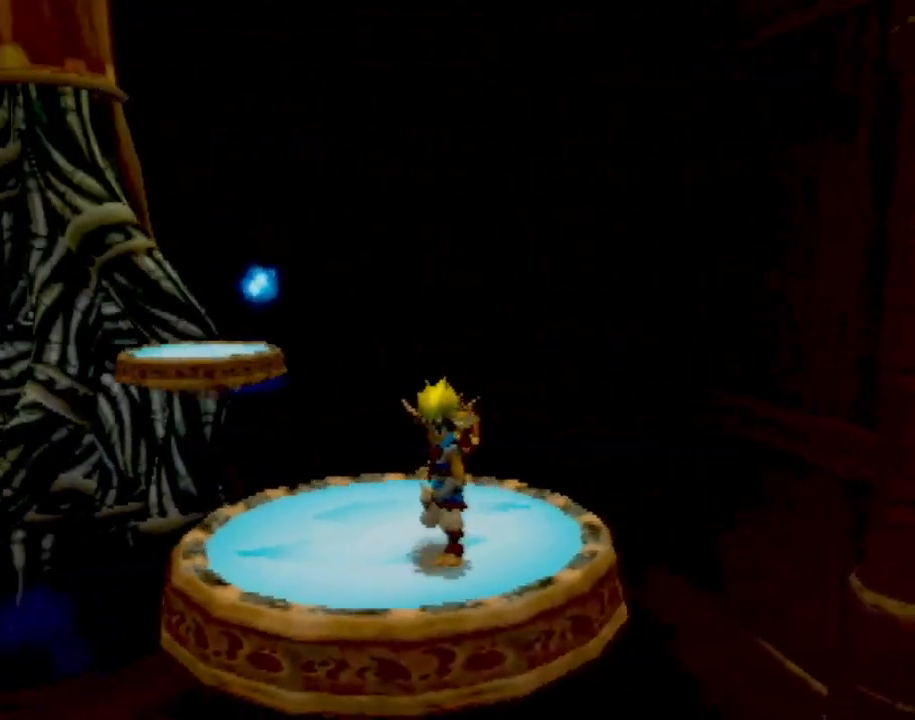
{"buttons": [], "left_stick": "center", "events": [[317, "left_stick", "right"], [500, "left_stick", "center"]]}
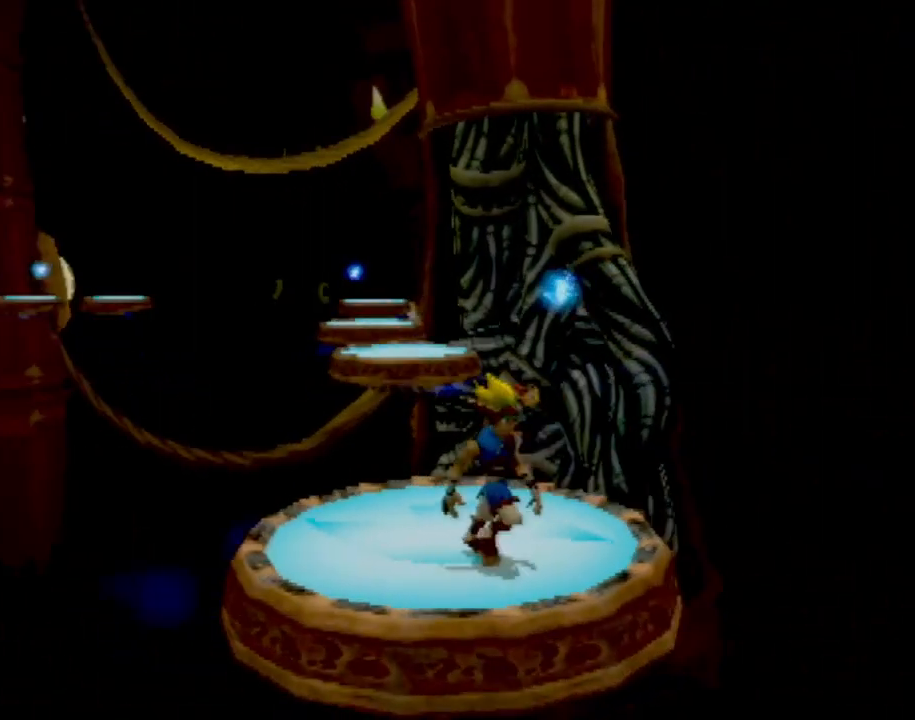
{"buttons": [], "left_stick": "center", "events": []}
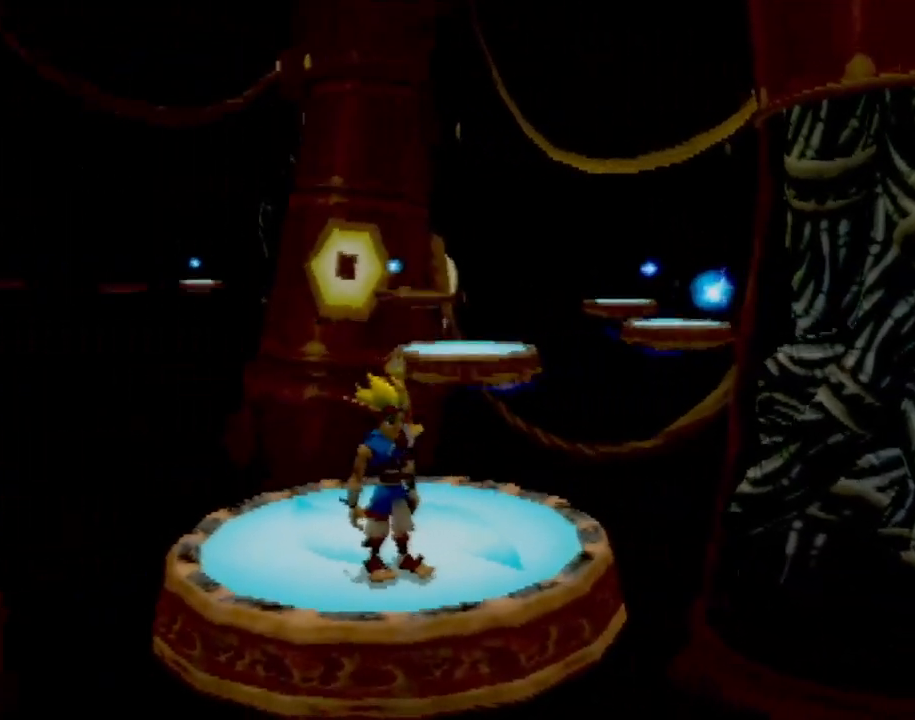
{"buttons": [], "left_stick": "center", "events": []}
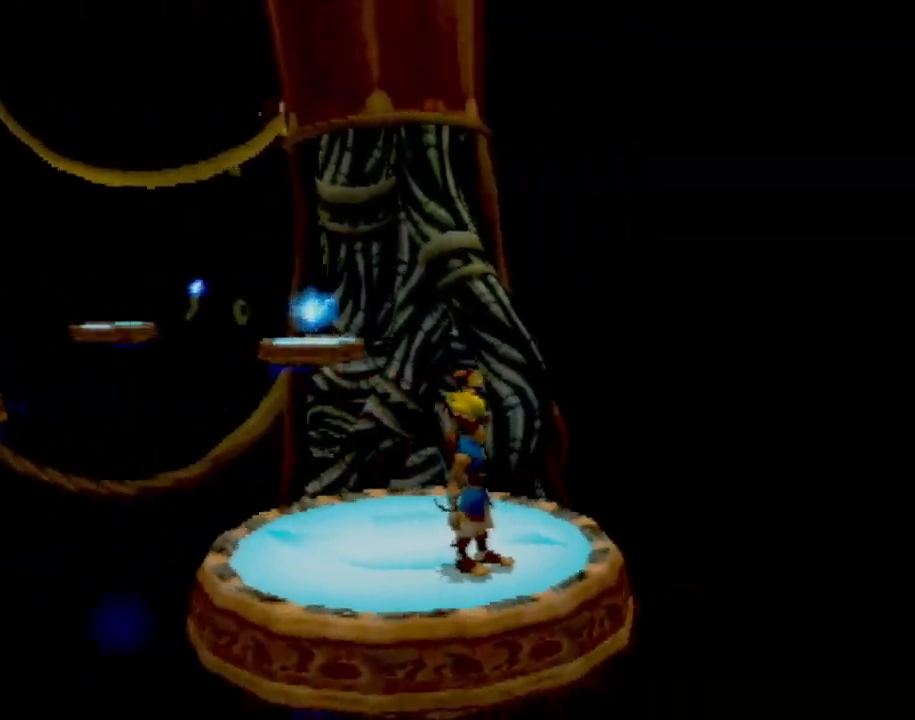
{"buttons": [], "left_stick": "center", "events": []}
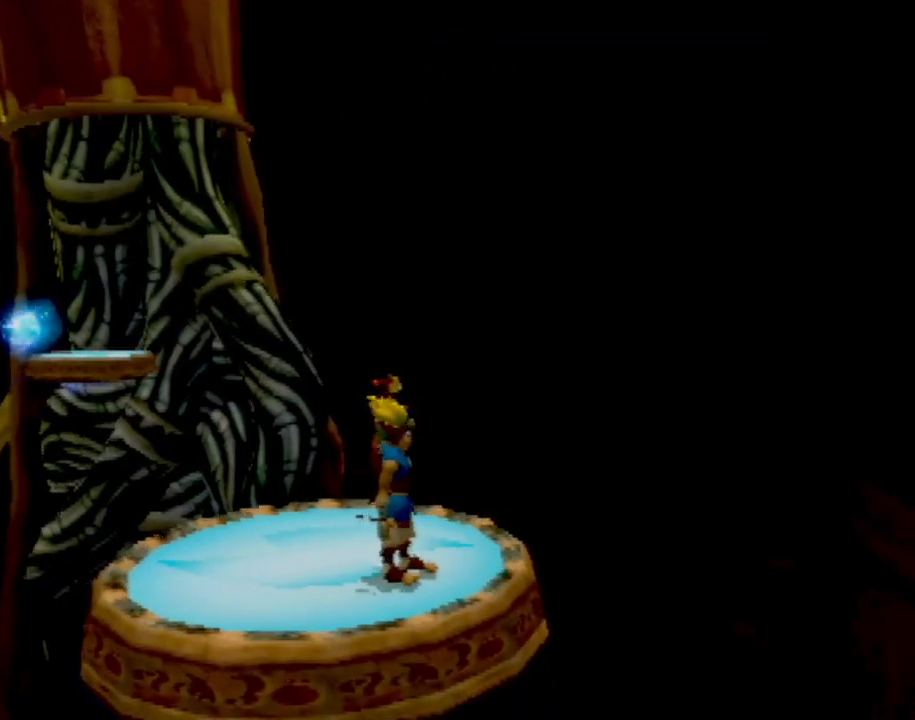
{"buttons": [], "left_stick": "center", "events": []}
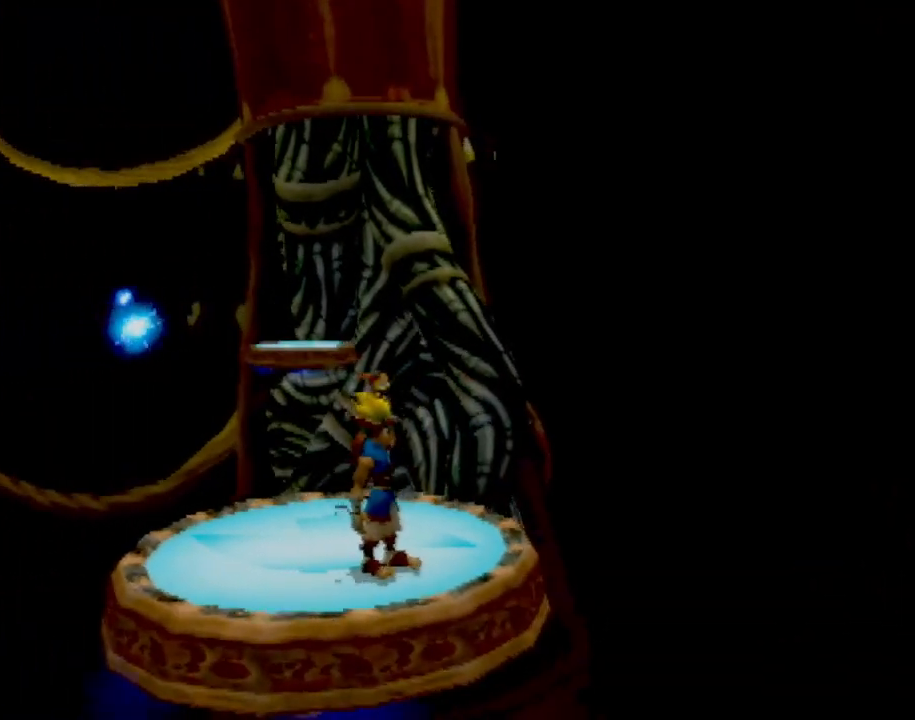
{"buttons": [], "left_stick": "center", "events": []}
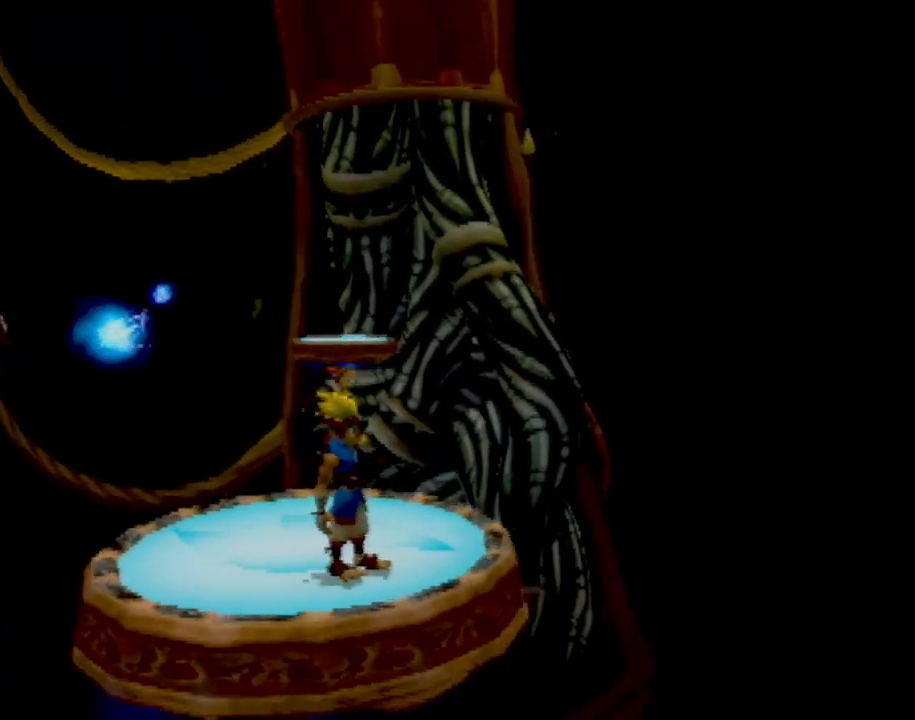
{"buttons": [], "left_stick": "center", "events": [[217, "left_stick", "up-right"], [434, "left_stick", "center"]]}
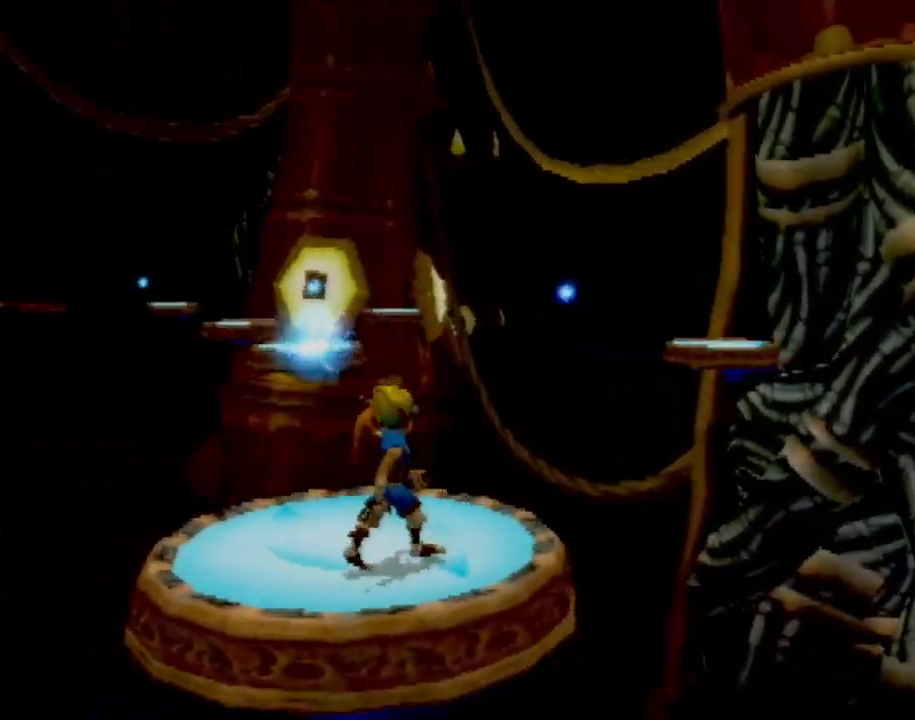
{"buttons": [], "left_stick": "center", "events": [[134, "left_stick", "up-right"], [367, "left_stick", "center"]]}
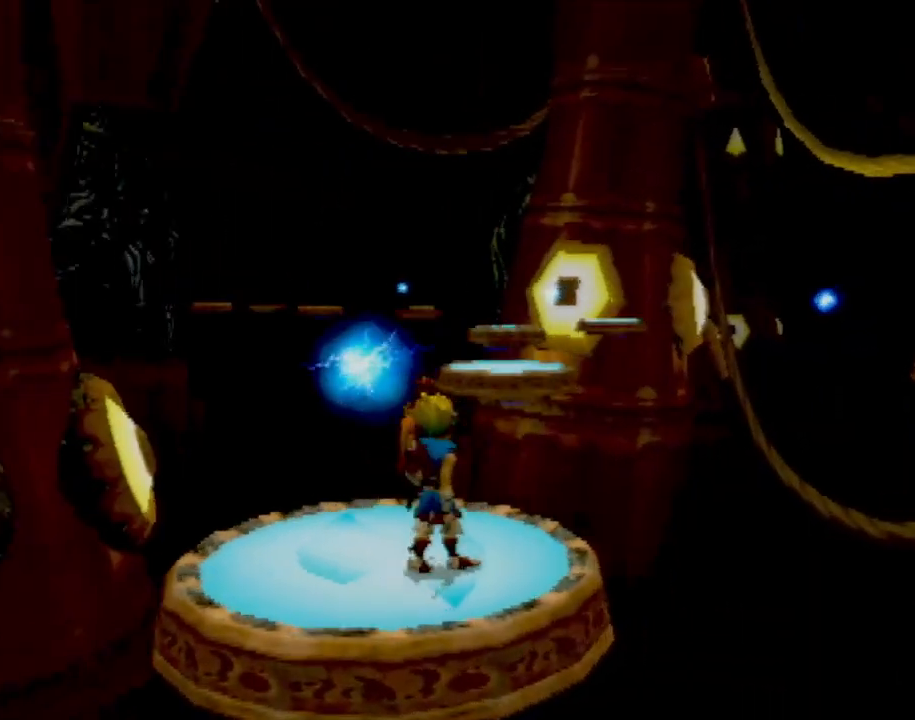
{"buttons": [], "left_stick": "center", "events": [[183, "left_stick", "up-right"], [284, "left_stick", "center"]]}
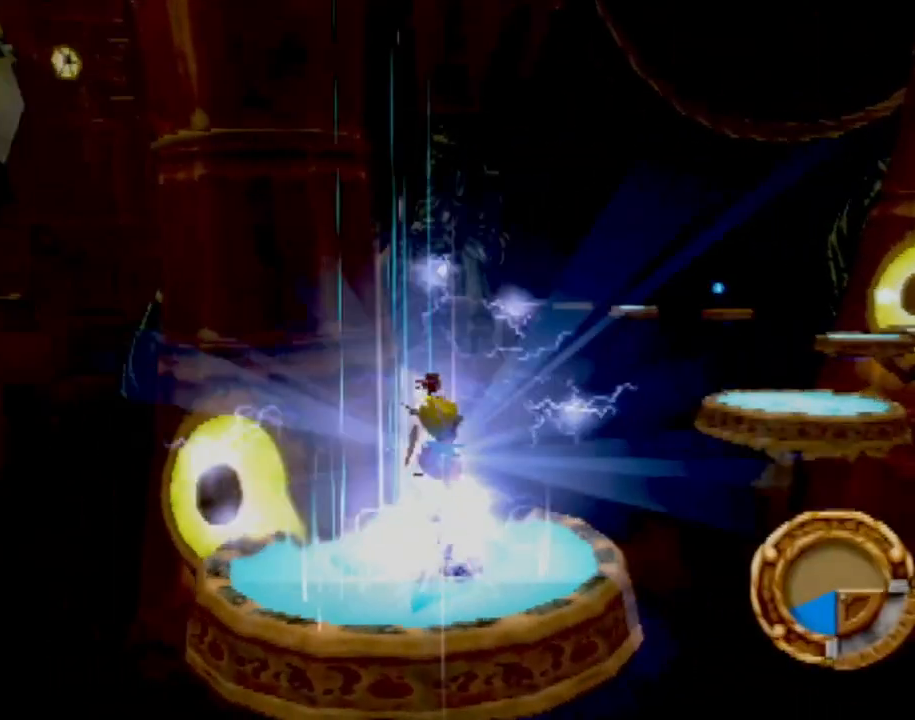
{"buttons": [], "left_stick": "center", "events": []}
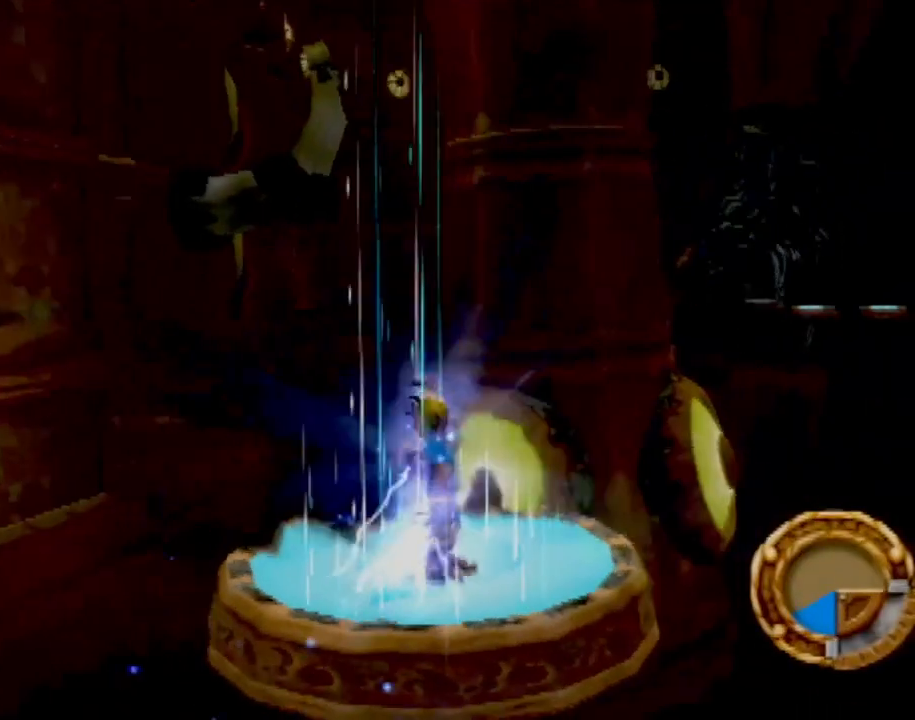
{"buttons": [], "left_stick": "up-right", "events": [[434, "left_stick", "up-right"]]}
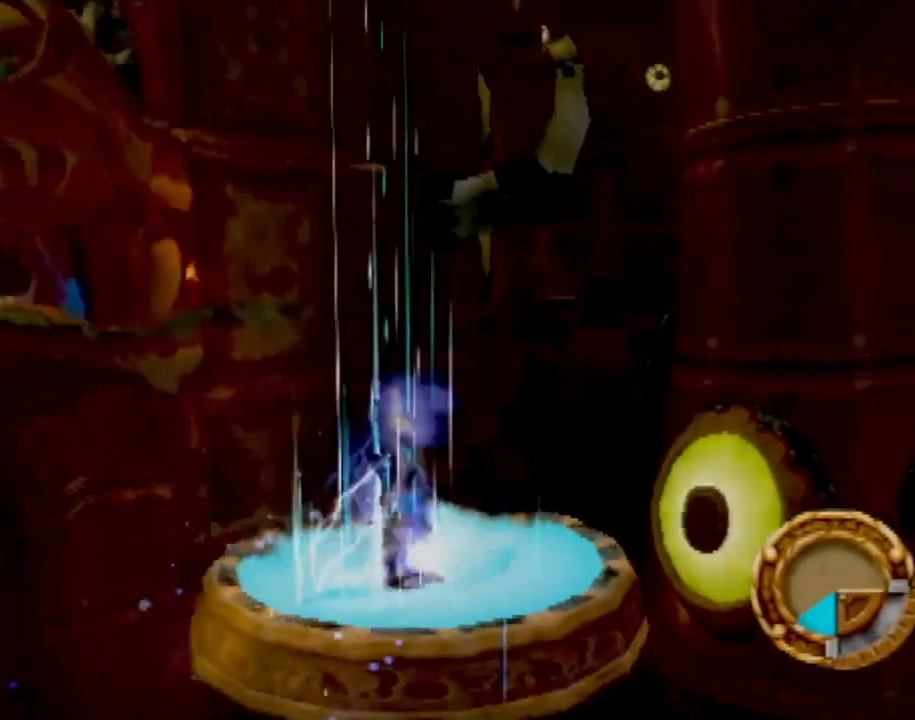
{"buttons": [], "left_stick": "center", "events": [[451, "left_stick", "center"]]}
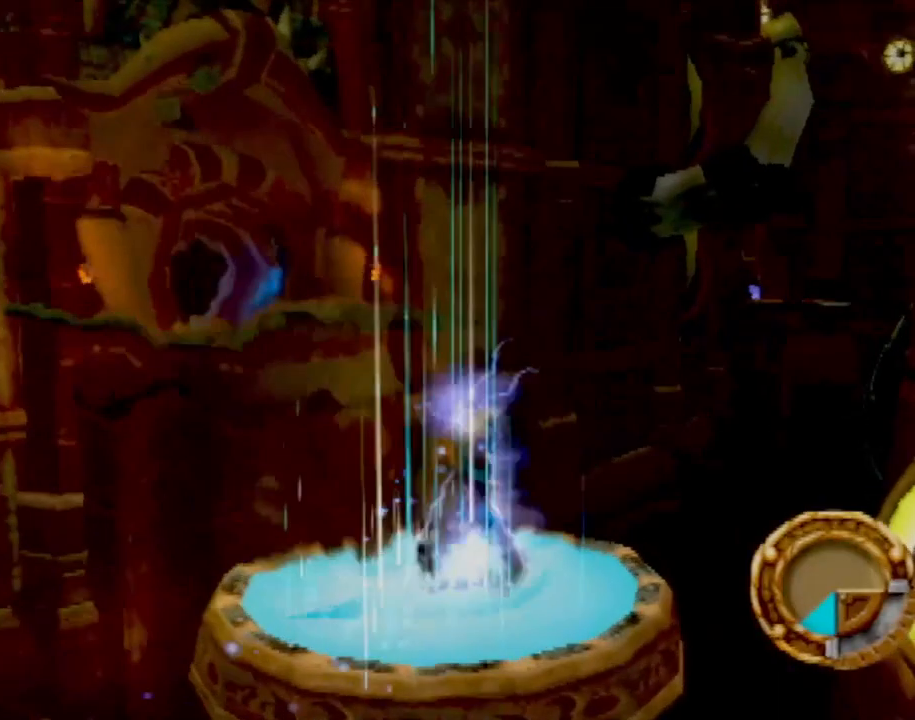
{"buttons": [], "left_stick": "center", "events": [[67, "left_stick", "up-right"], [350, "left_stick", "center"]]}
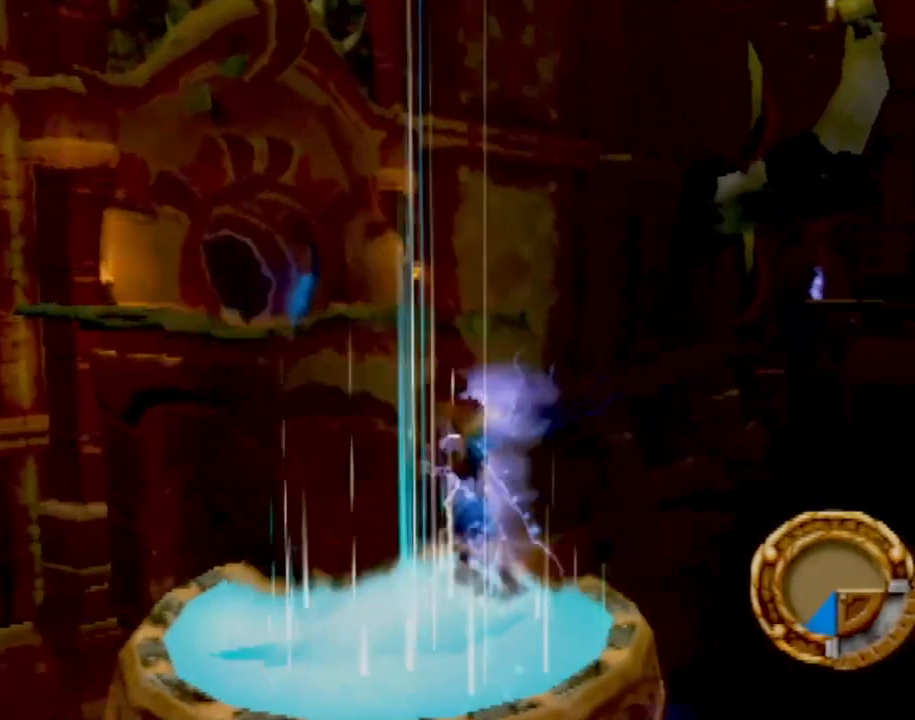
{"buttons": ["CROSS"], "left_stick": "up-right", "events": [[34, "left_stick", "up"], [201, "left_stick", "center"], [317, "CROSS", "down"], [484, "left_stick", "up-right"]]}
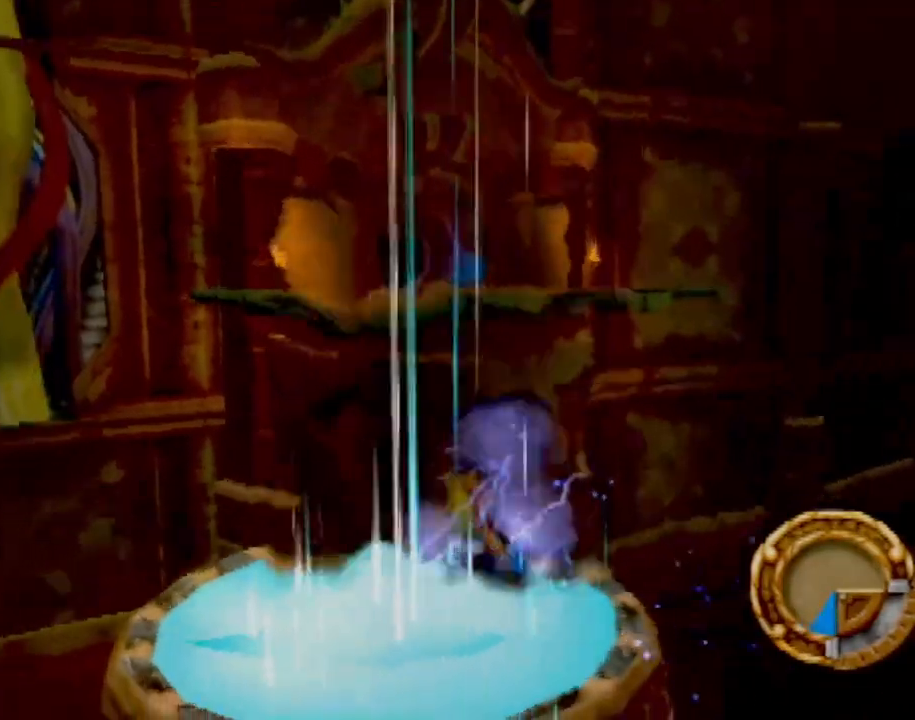
{"buttons": ["CROSS"], "left_stick": "up", "events": [[384, "left_stick", "up"]]}
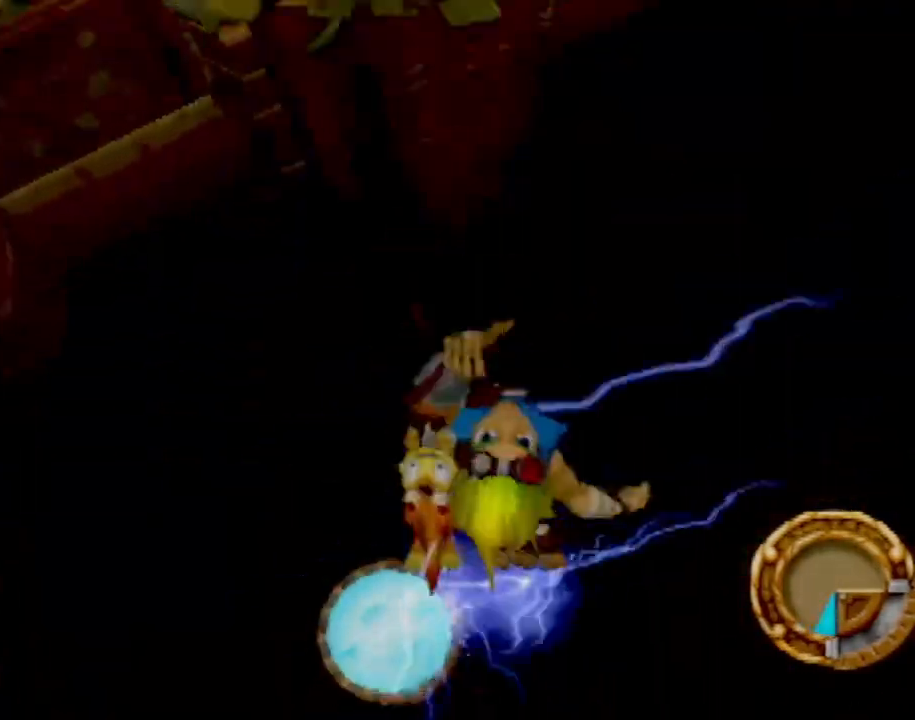
{"buttons": ["CROSS"], "left_stick": "up", "events": []}
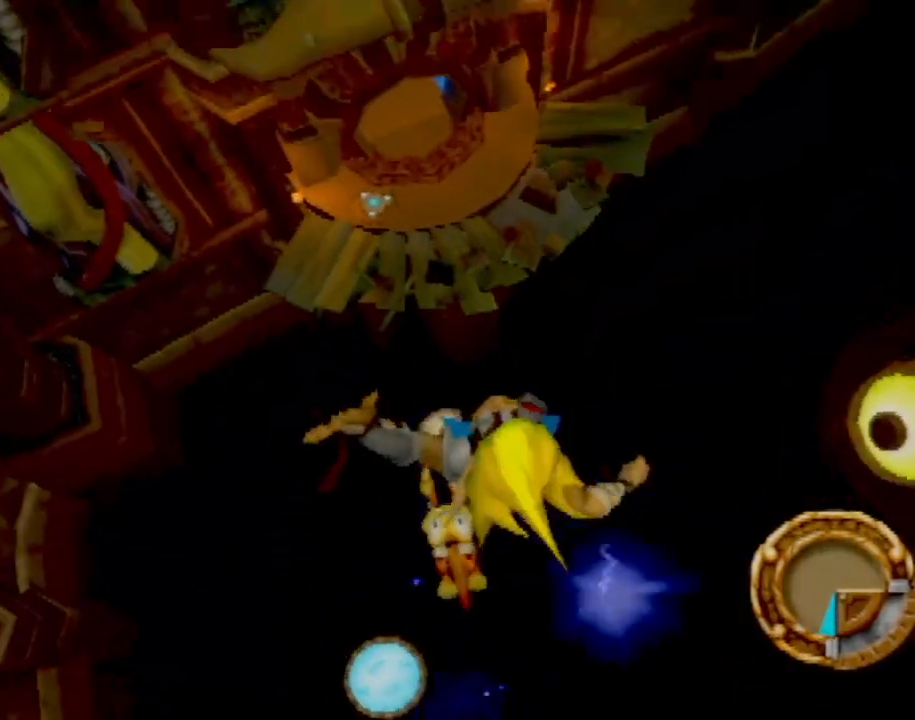
{"buttons": ["CROSS"], "left_stick": "up", "events": []}
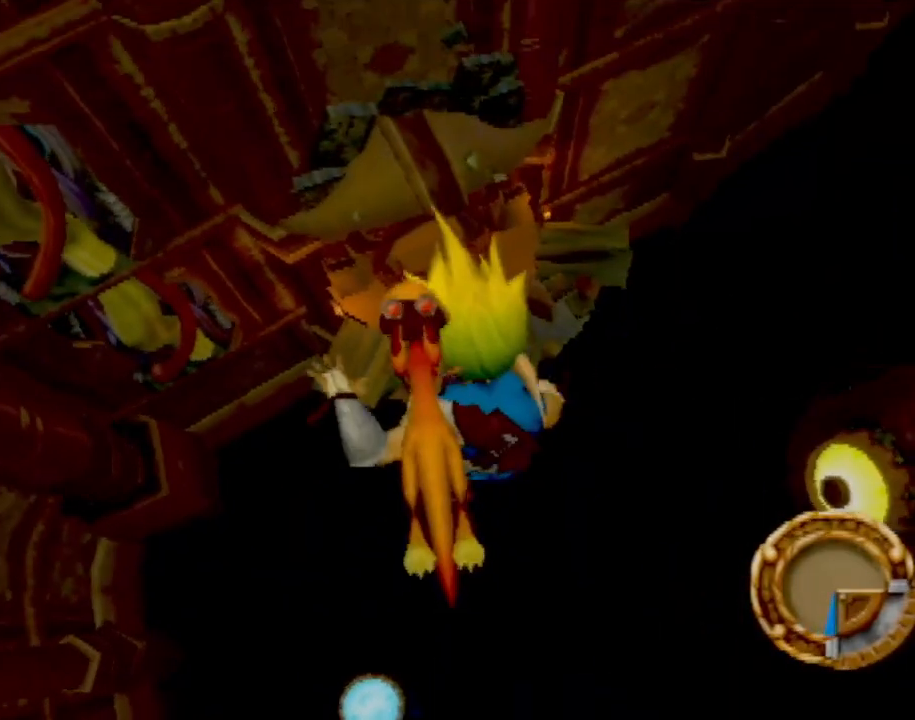
{"buttons": ["CROSS"], "left_stick": "up", "events": []}
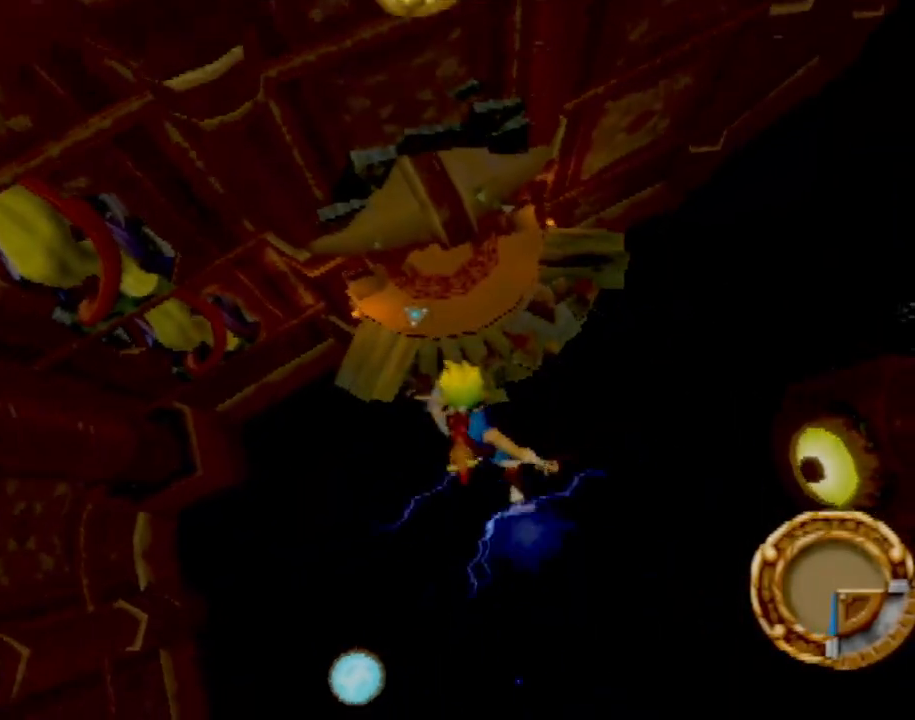
{"buttons": ["CROSS"], "left_stick": "up", "events": []}
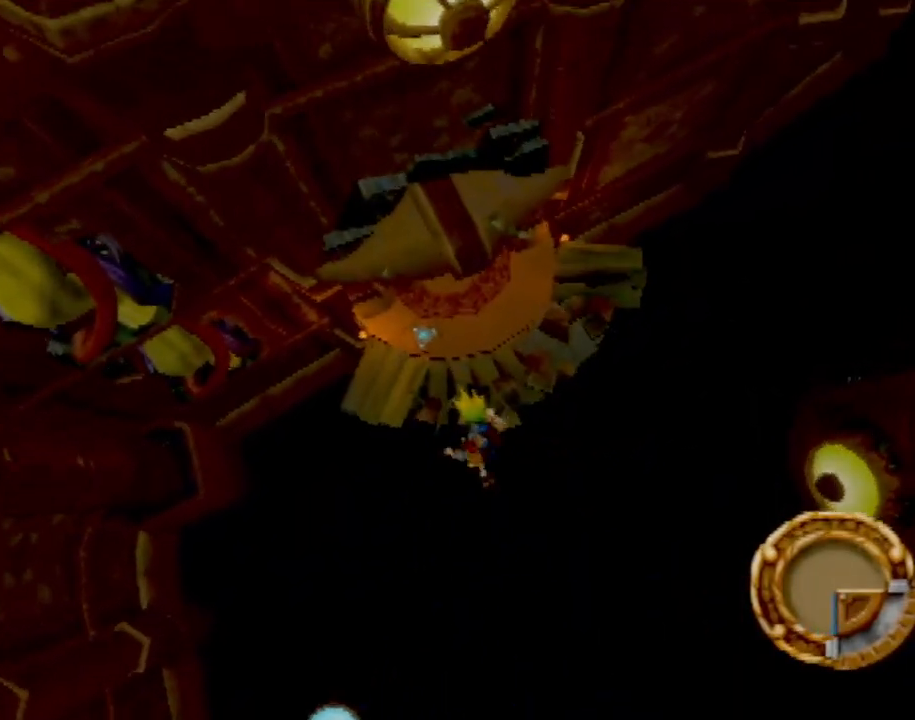
{"buttons": [], "left_stick": "up", "events": [[184, "CROSS", "up"]]}
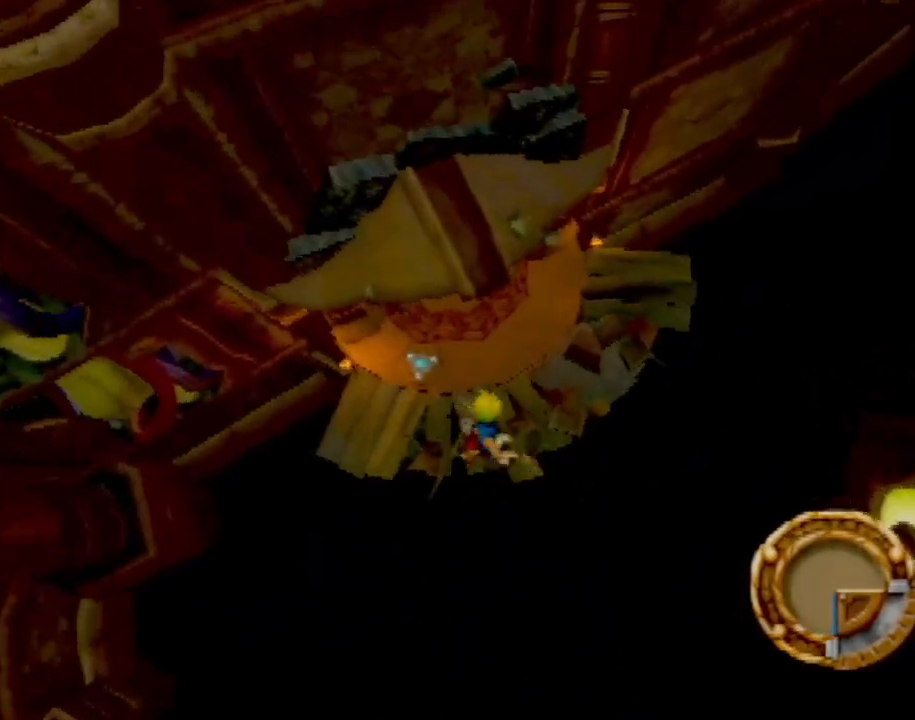
{"buttons": [], "left_stick": "right", "events": [[100, "left_stick", "up-right"], [417, "left_stick", "right"]]}
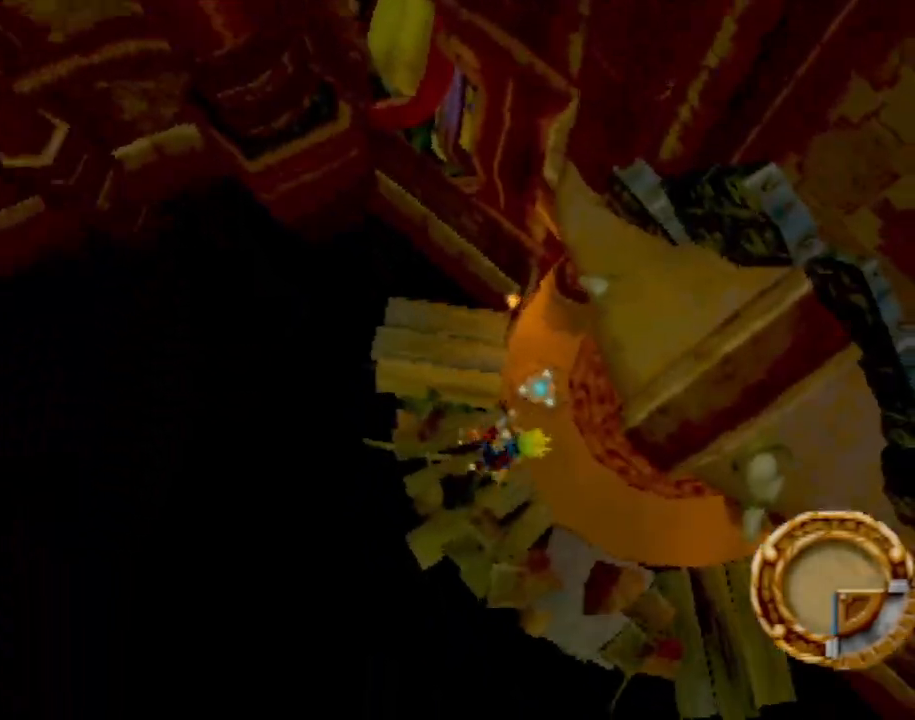
{"buttons": [], "left_stick": "up-left", "events": [[67, "left_stick", "center"], [284, "left_stick", "up"], [418, "left_stick", "up-left"]]}
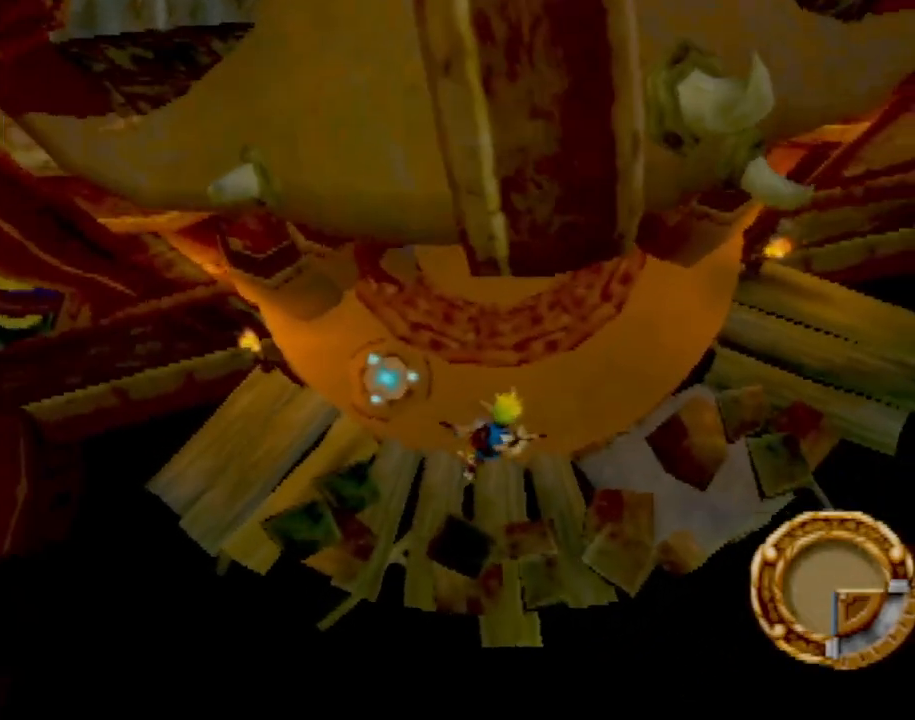
{"buttons": [], "left_stick": "center", "events": [[200, "left_stick", "center"]]}
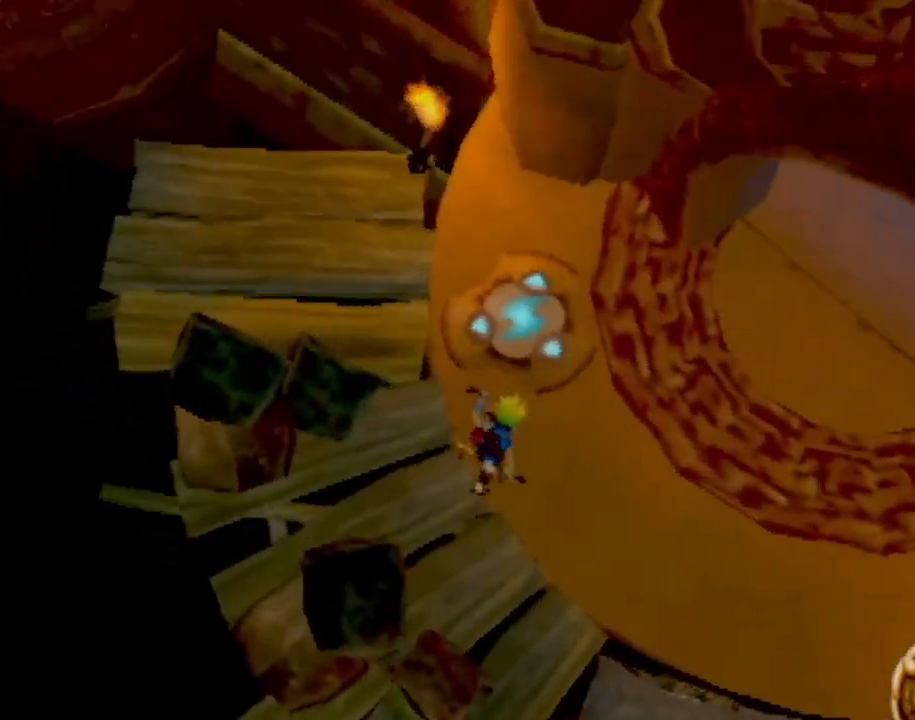
{"buttons": [], "left_stick": "center", "events": []}
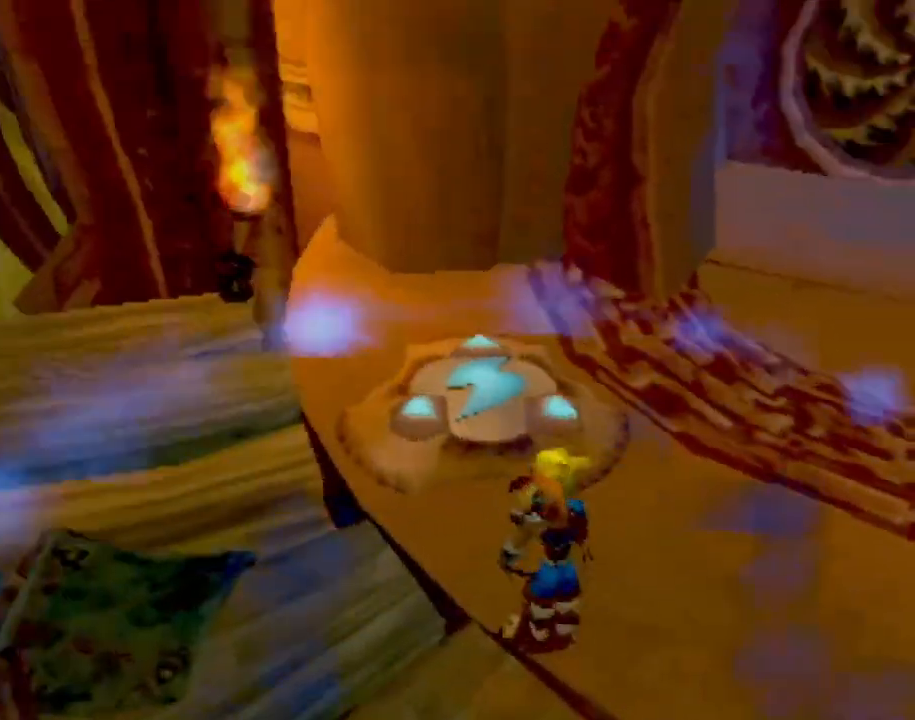
{"buttons": [], "left_stick": "center", "events": [[33, "left_stick", "right"], [317, "left_stick", "center"]]}
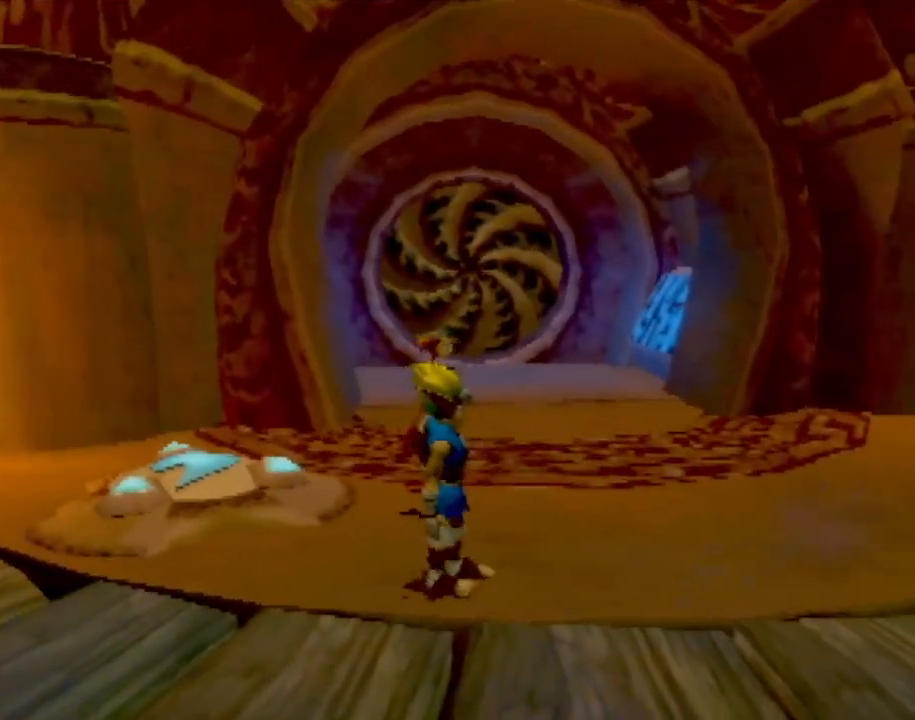
{"buttons": [], "left_stick": "down-right", "events": [[184, "left_stick", "down"], [351, "left_stick", "down-right"]]}
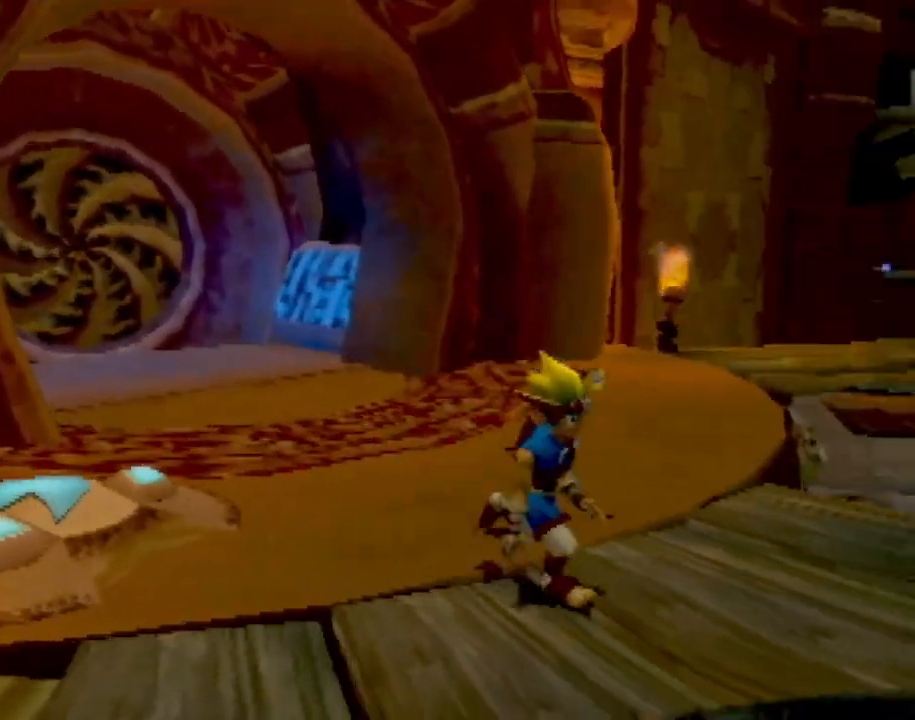
{"buttons": [], "left_stick": "up-left", "events": [[50, "left_stick", "up-right"], [350, "left_stick", "down-right"], [400, "left_stick", "center"], [484, "left_stick", "up-left"]]}
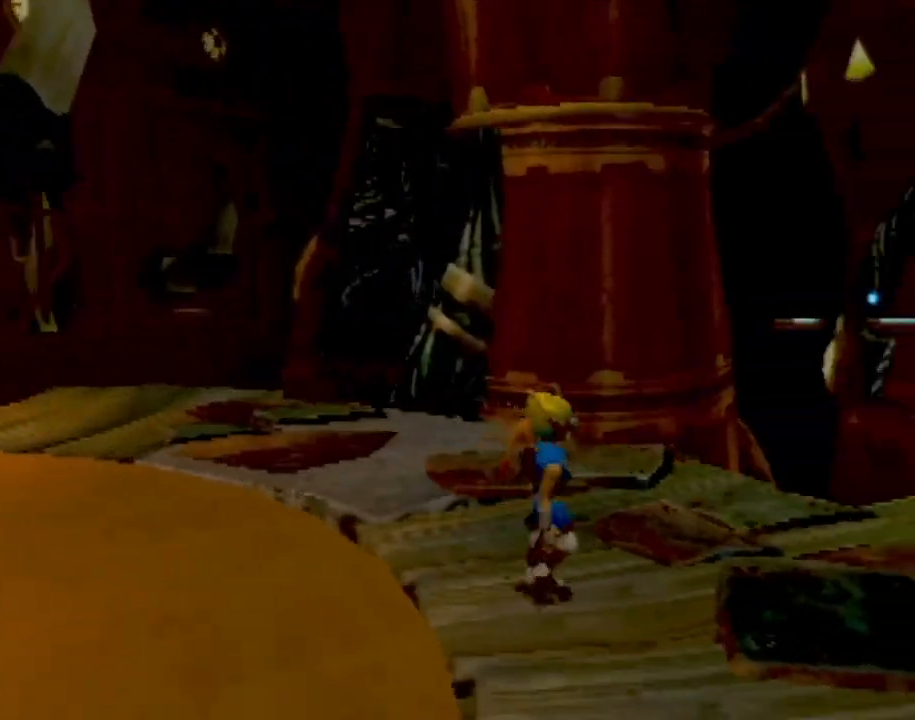
{"buttons": [], "left_stick": "down-right", "events": [[184, "left_stick", "up-right"], [367, "left_stick", "right"], [501, "left_stick", "down-right"]]}
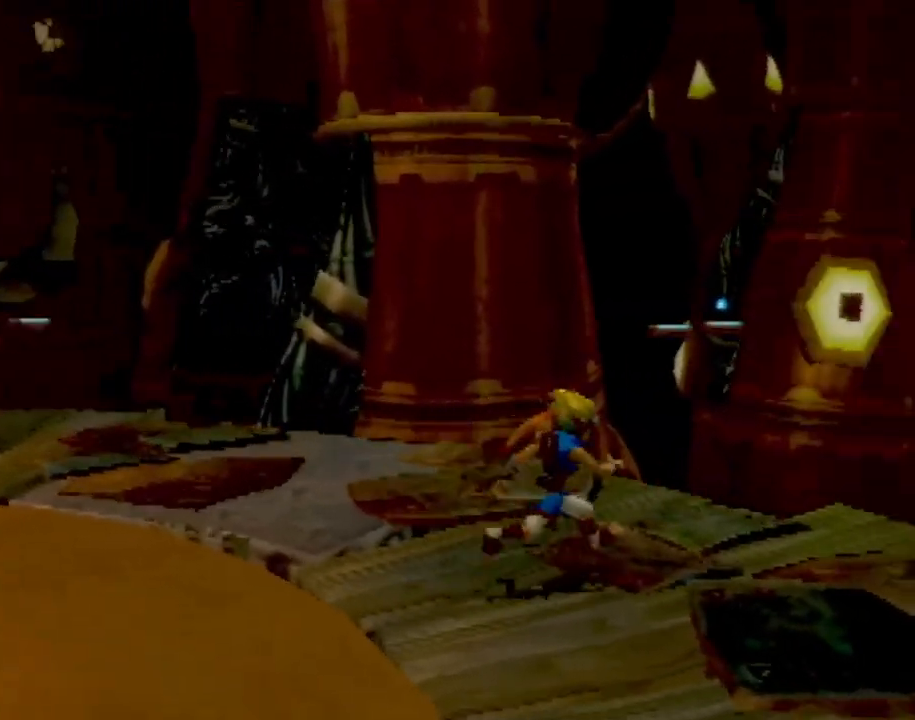
{"buttons": [], "left_stick": "right", "events": [[450, "left_stick", "right"]]}
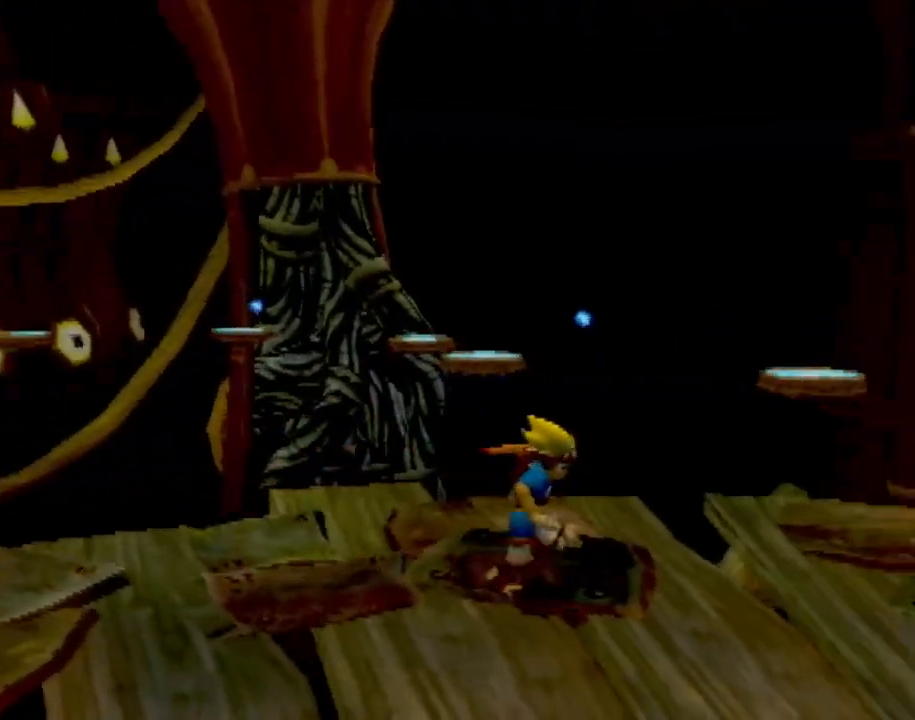
{"buttons": [], "left_stick": "center", "events": [[251, "left_stick", "down-right"], [351, "left_stick", "center"]]}